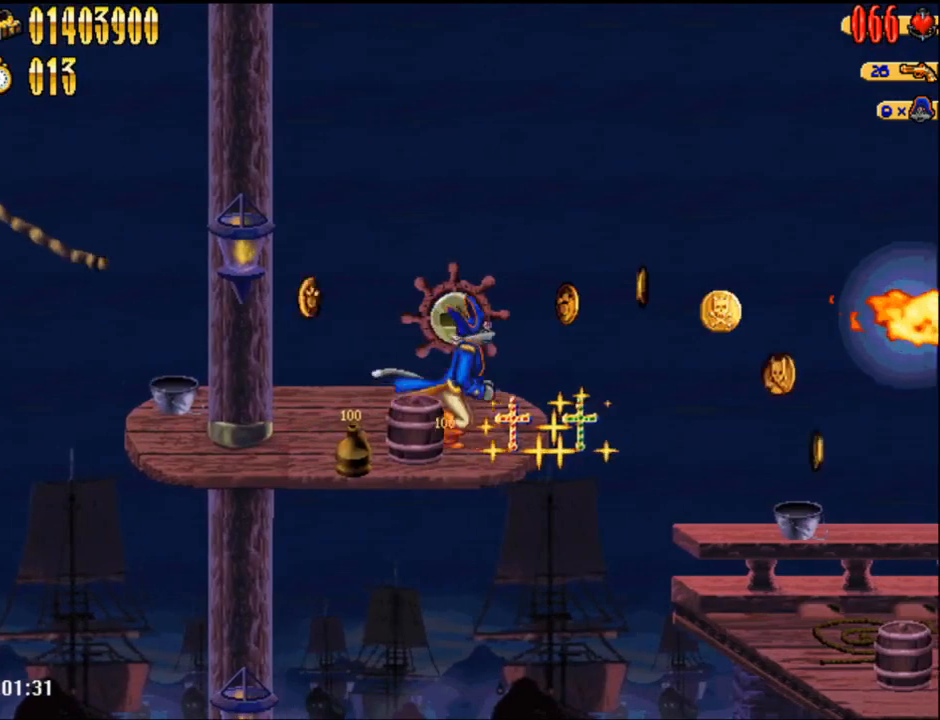
Gameplay with a controller (Nintendo layout); each line is a JSON object with the inputs held at the frame after it. "events" lists button and stick changes between this image and that frame as [ms after this image, input, new state], when the widget could be followed in between. Not read: L3 R3 left_stick right_stick.
{"buttons": ["DPAD_RIGHT"], "events": [[83, "A", "down"], [333, "A", "up"]]}
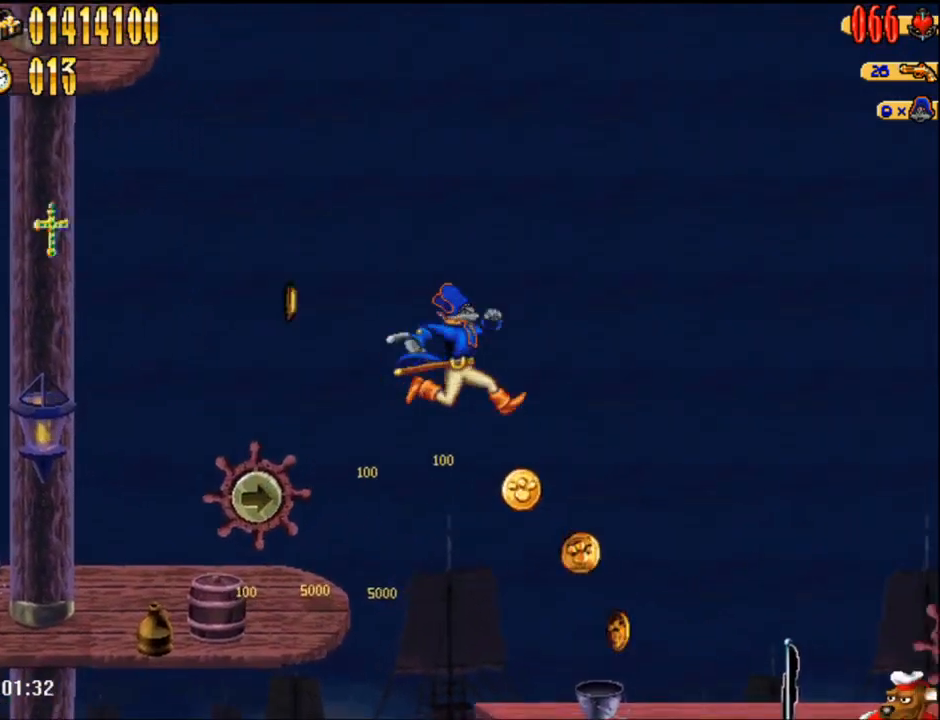
{"buttons": ["DPAD_RIGHT"], "events": [[333, "B", "down"], [467, "B", "up"]]}
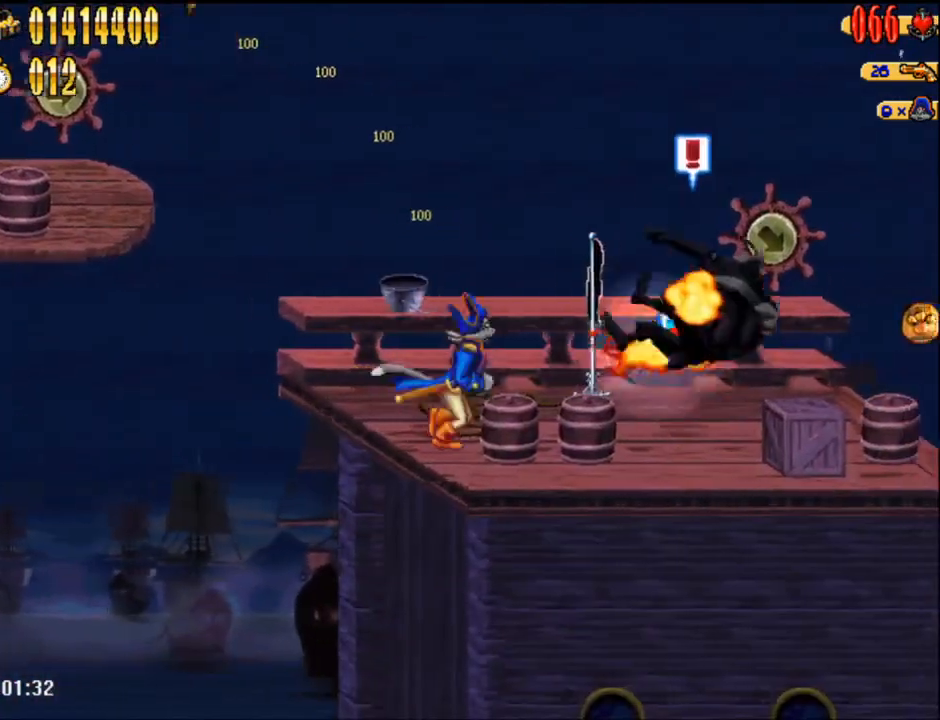
{"buttons": ["DPAD_RIGHT"], "events": []}
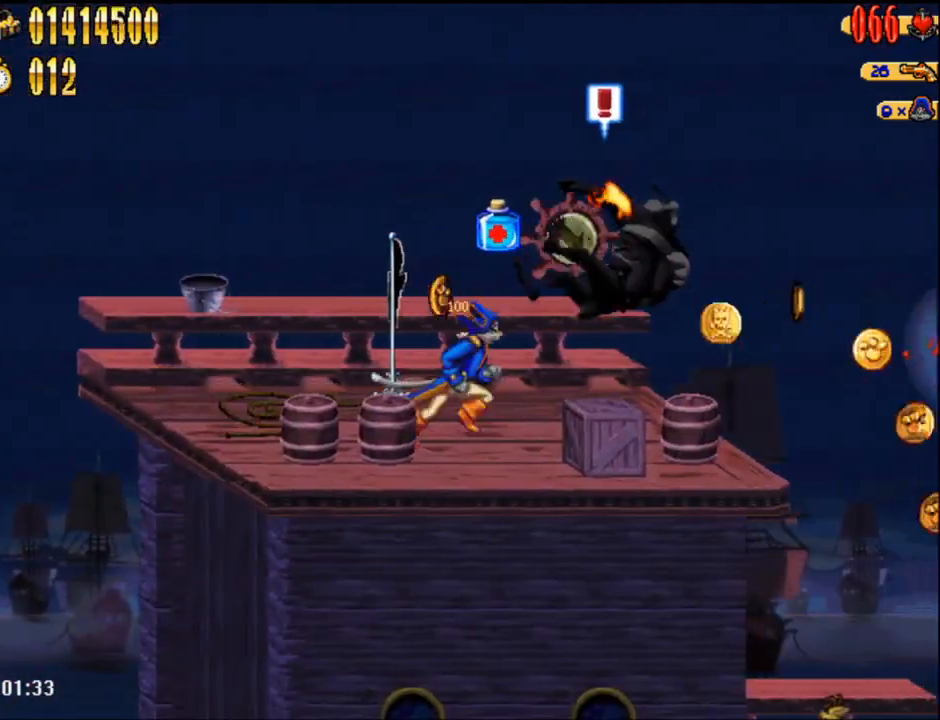
{"buttons": ["DPAD_RIGHT"], "events": []}
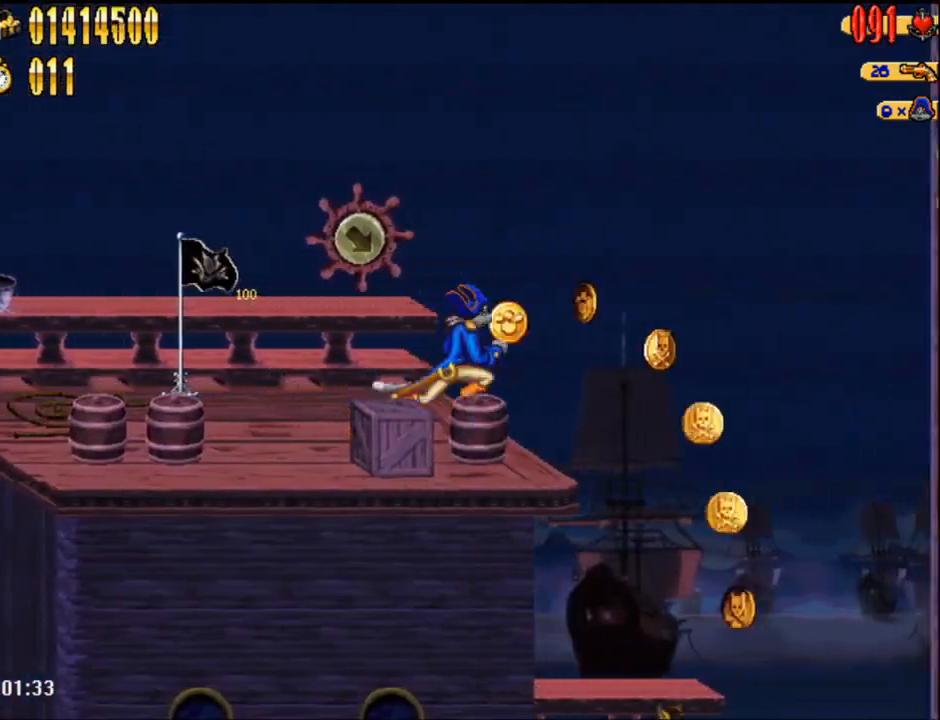
{"buttons": ["DPAD_RIGHT"], "events": [[83, "A", "down"], [333, "A", "up"]]}
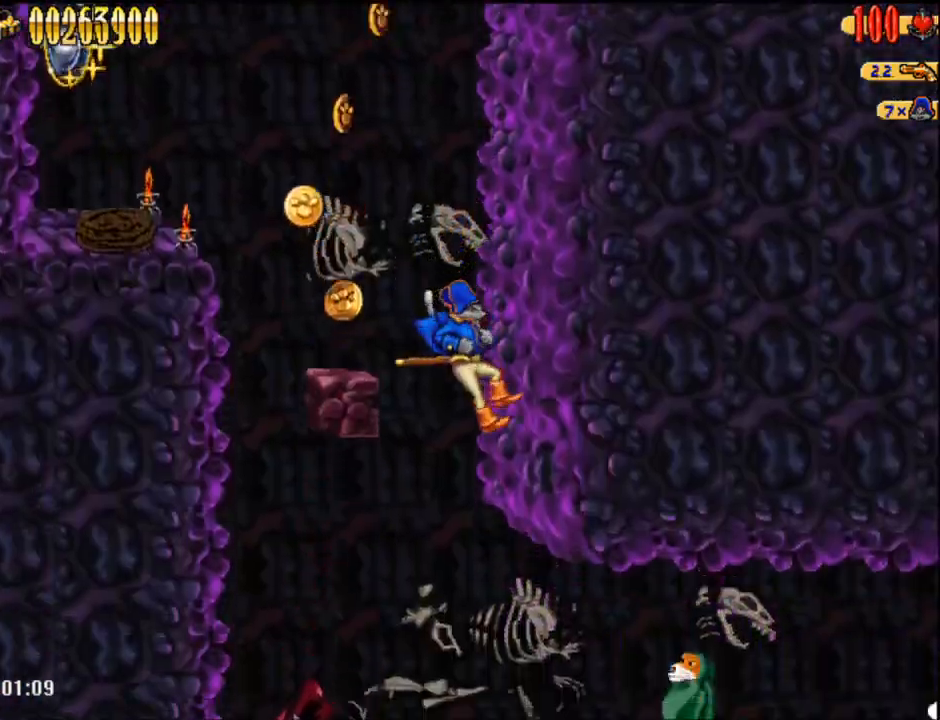
{"buttons": ["B"], "events": [[317, "A", "down"], [400, "A", "up"], [450, "DPAD_RIGHT", "up"], [500, "B", "down"]]}
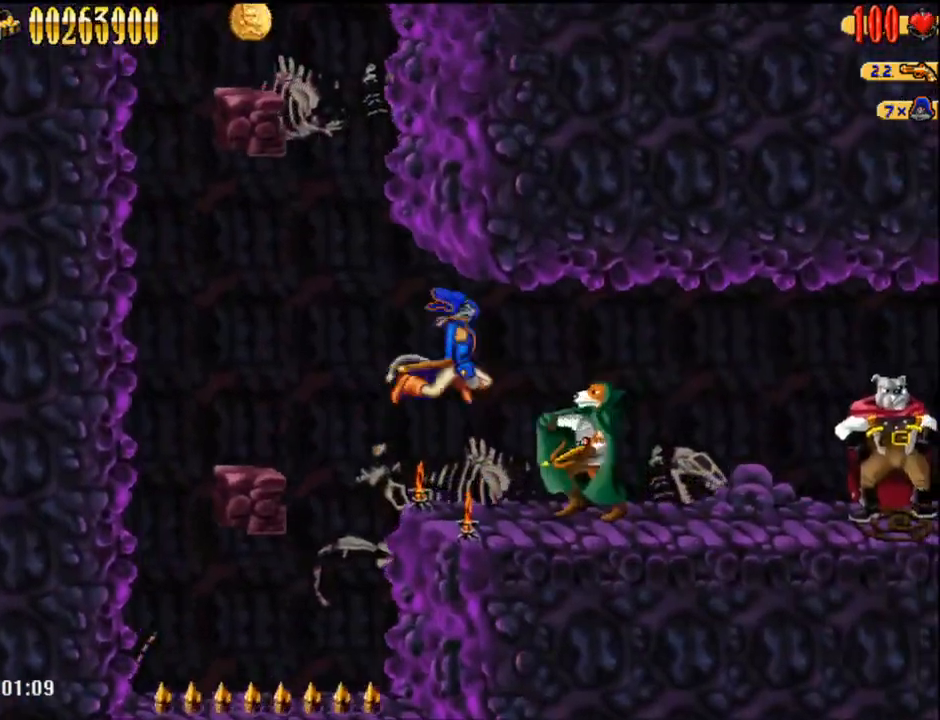
{"buttons": ["DPAD_RIGHT"], "events": [[100, "B", "up"], [217, "A", "down"], [283, "A", "up"], [283, "DPAD_RIGHT", "down"], [417, "B", "down"], [467, "B", "up"]]}
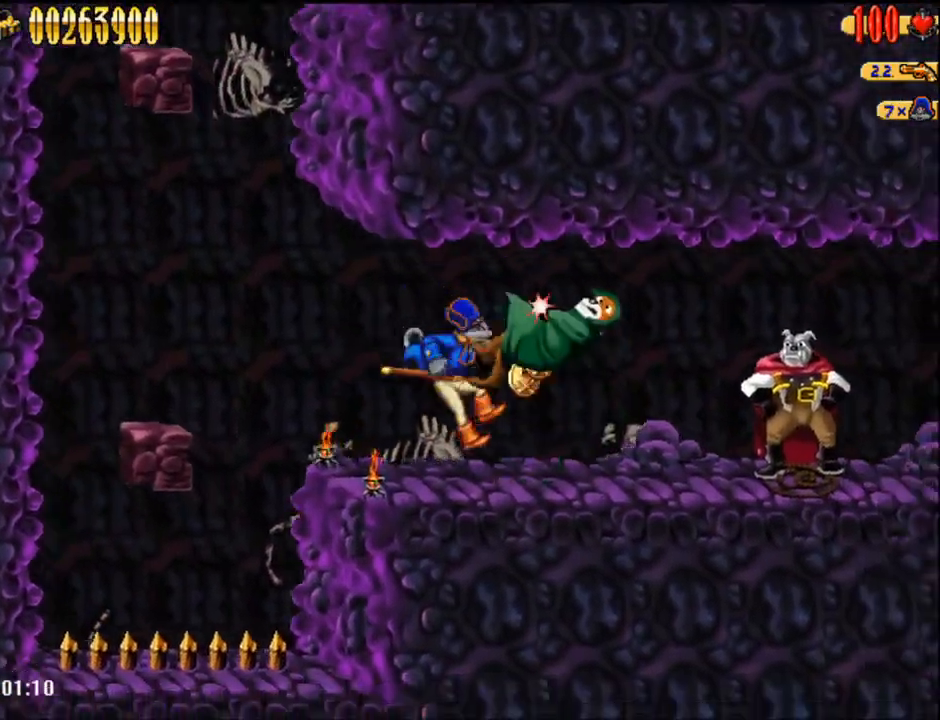
{"buttons": ["A", "DPAD_RIGHT"], "events": [[100, "A", "down"], [200, "A", "up"], [283, "B", "down"], [383, "B", "up"], [500, "A", "down"]]}
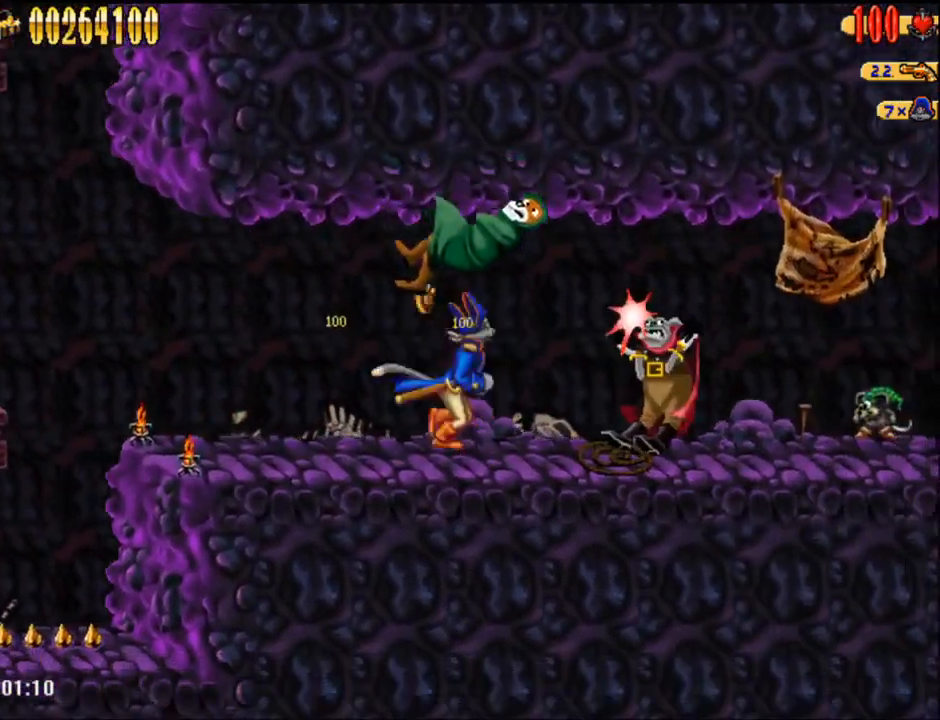
{"buttons": ["DPAD_RIGHT"], "events": [[67, "A", "up"], [200, "B", "down"], [250, "B", "up"]]}
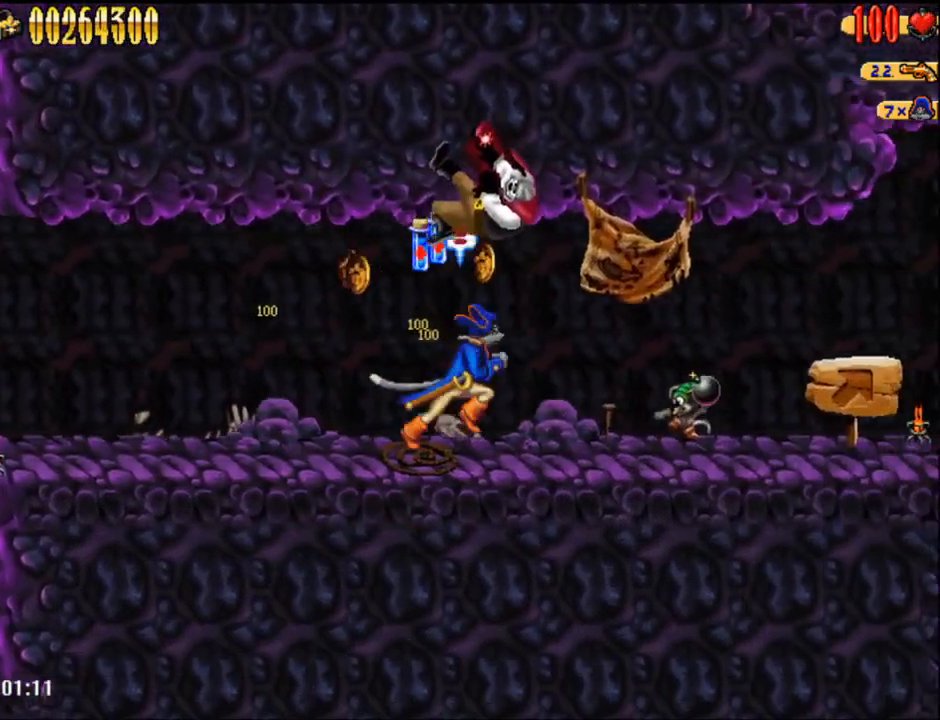
{"buttons": ["DPAD_RIGHT"], "events": [[200, "DPAD_DOWN", "down"], [217, "DPAD_RIGHT", "up"], [250, "B", "down"], [300, "DPAD_RIGHT", "down"], [367, "B", "up"], [367, "DPAD_DOWN", "up"]]}
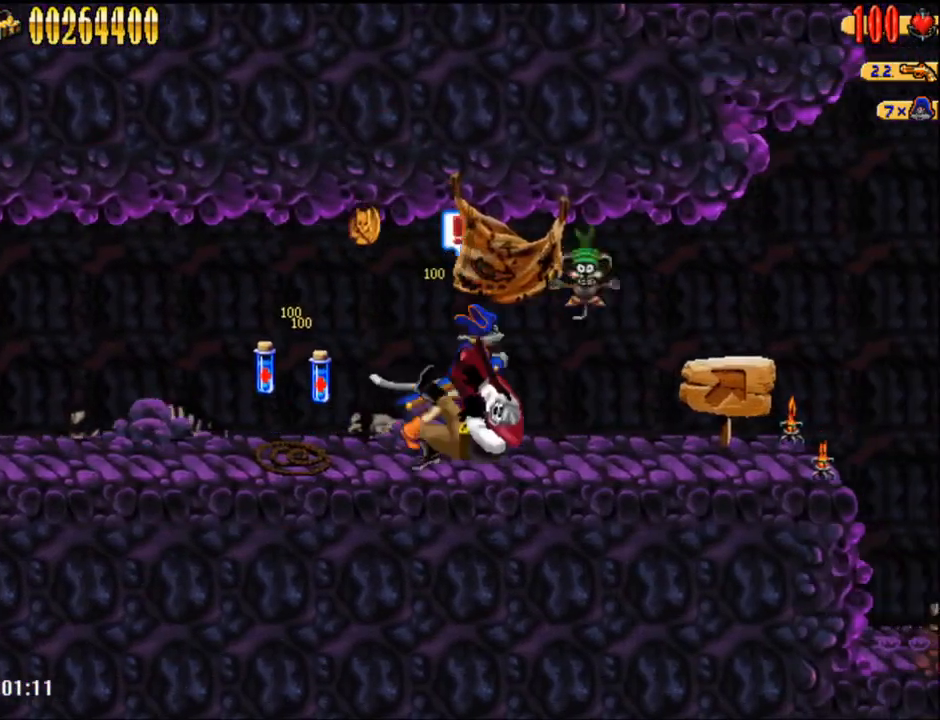
{"buttons": ["DPAD_RIGHT"], "events": []}
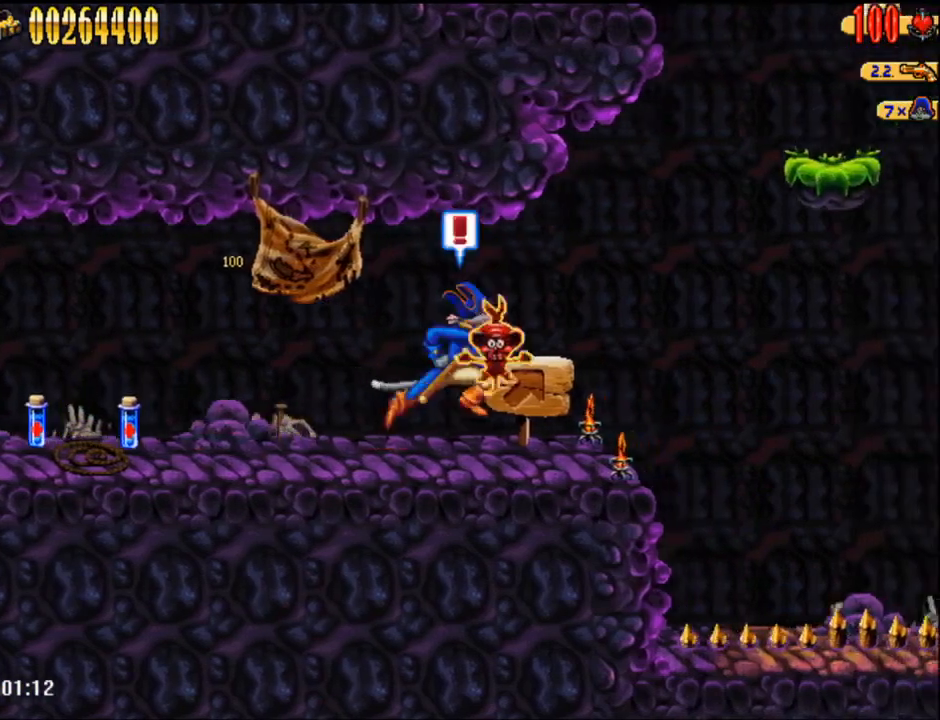
{"buttons": ["A", "DPAD_RIGHT"], "events": [[417, "A", "down"]]}
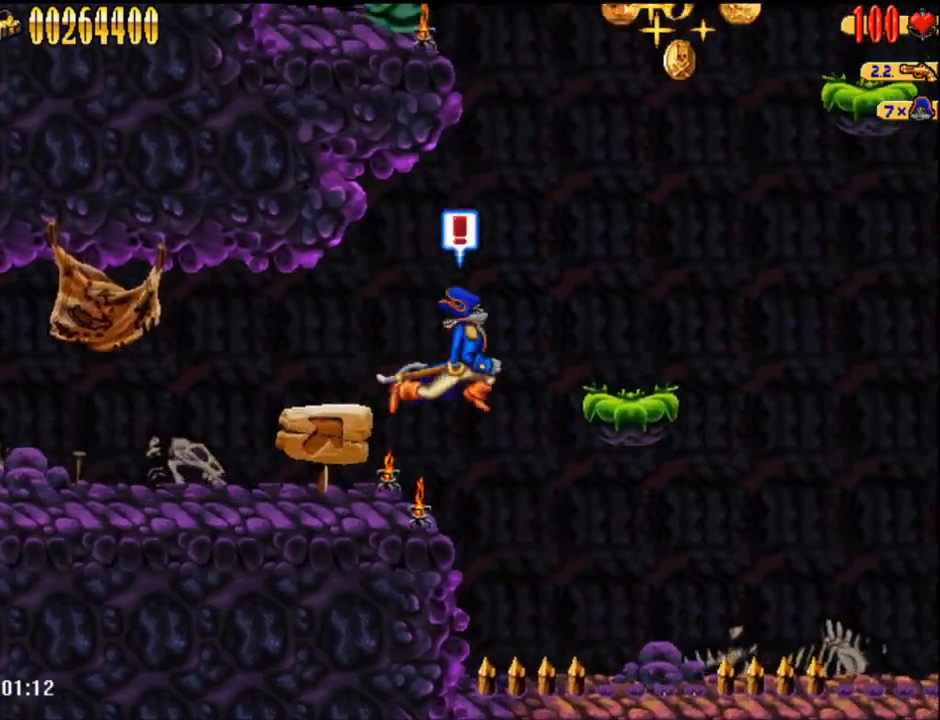
{"buttons": [], "events": [[67, "A", "up"], [467, "DPAD_RIGHT", "up"]]}
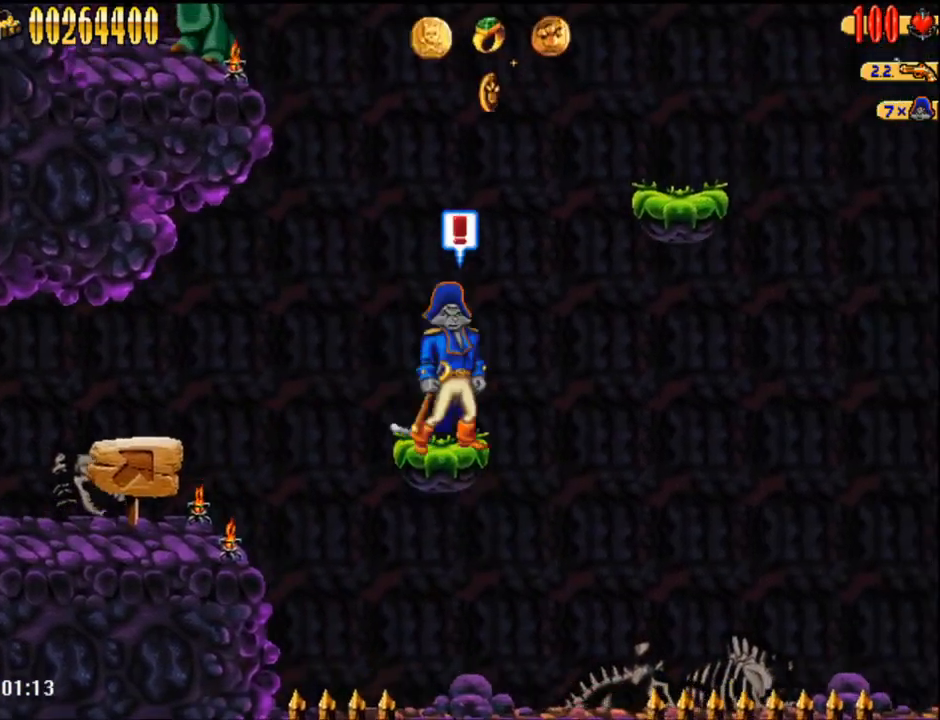
{"buttons": ["DPAD_RIGHT"], "events": [[167, "DPAD_RIGHT", "down"], [250, "A", "down"], [467, "A", "up"]]}
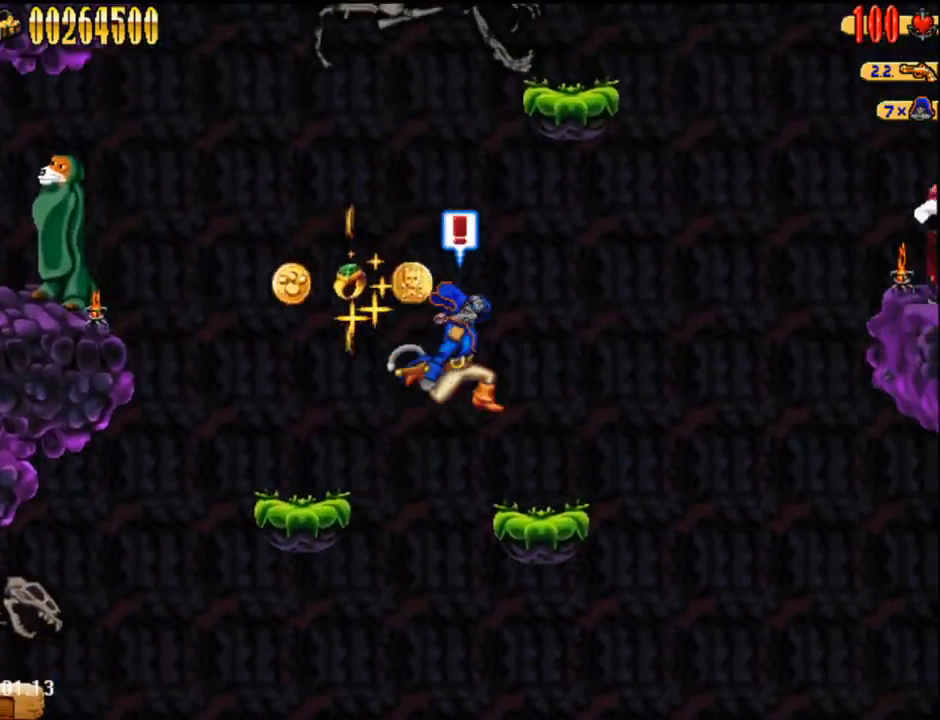
{"buttons": [], "events": [[217, "DPAD_RIGHT", "up"]]}
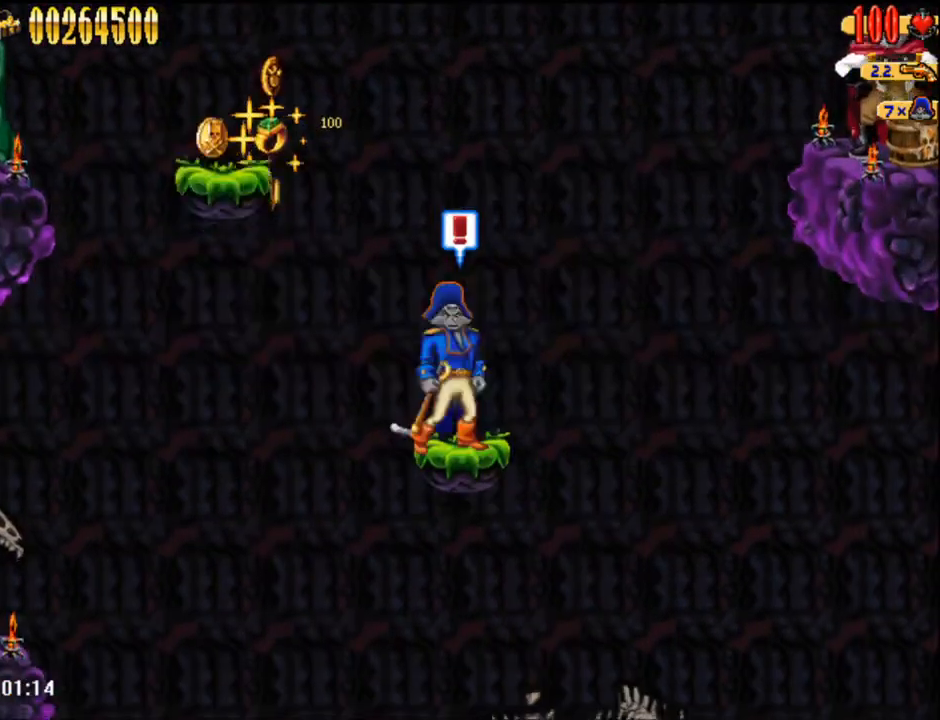
{"buttons": [], "events": []}
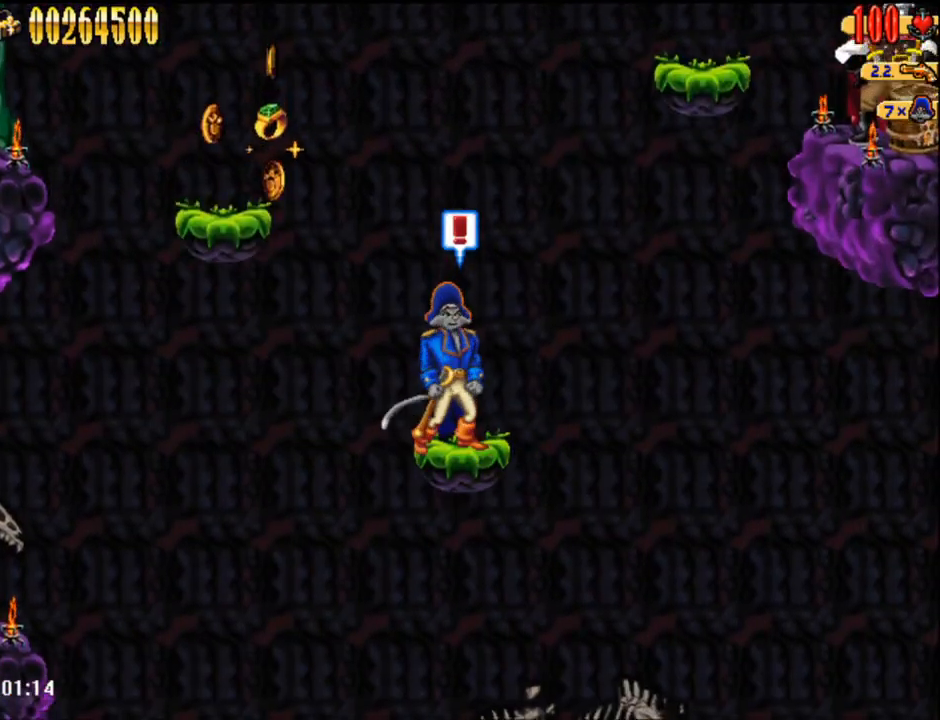
{"buttons": [], "events": []}
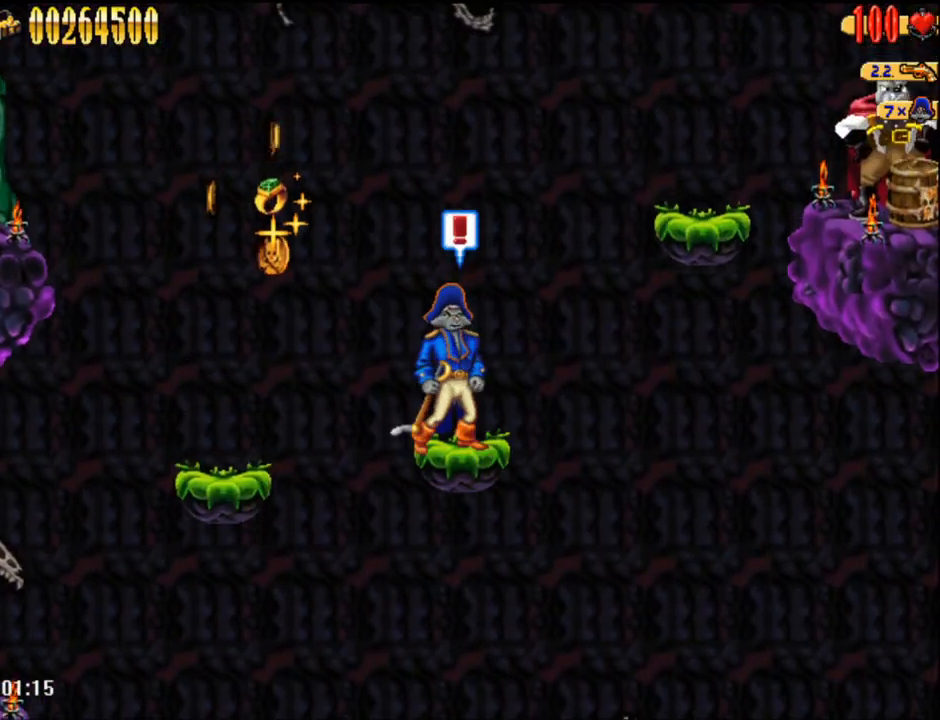
{"buttons": ["DPAD_RIGHT"], "events": [[500, "DPAD_RIGHT", "down"]]}
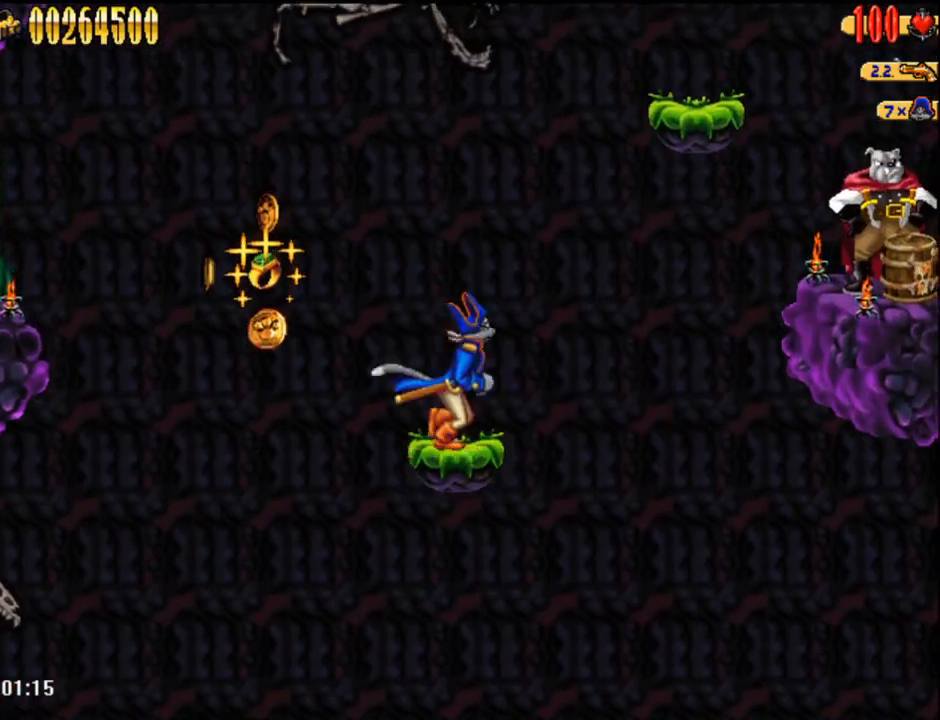
{"buttons": [], "events": [[67, "DPAD_RIGHT", "up"]]}
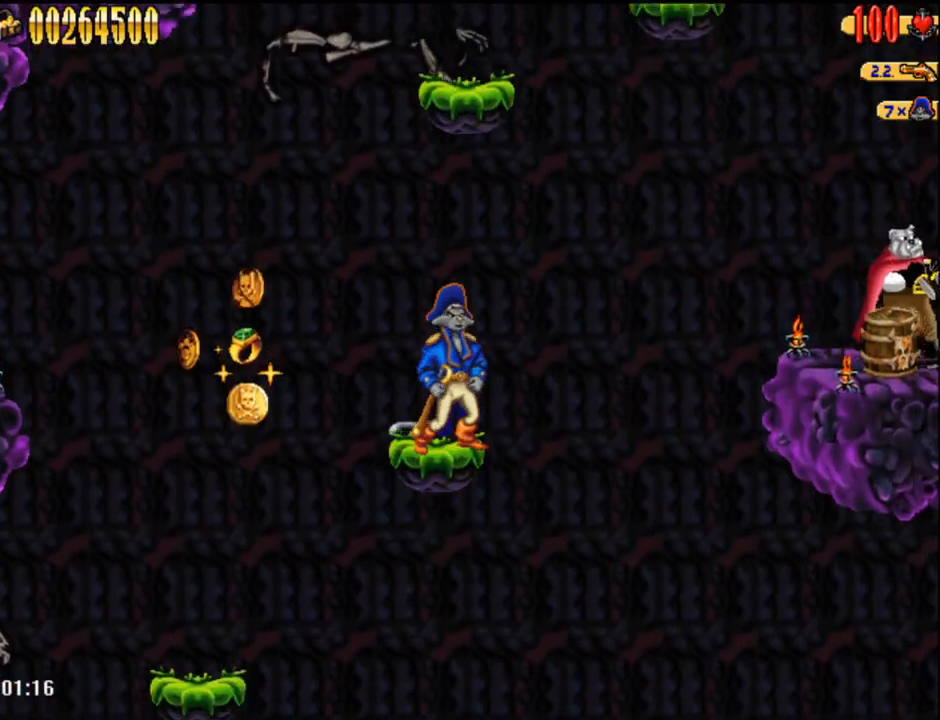
{"buttons": [], "events": []}
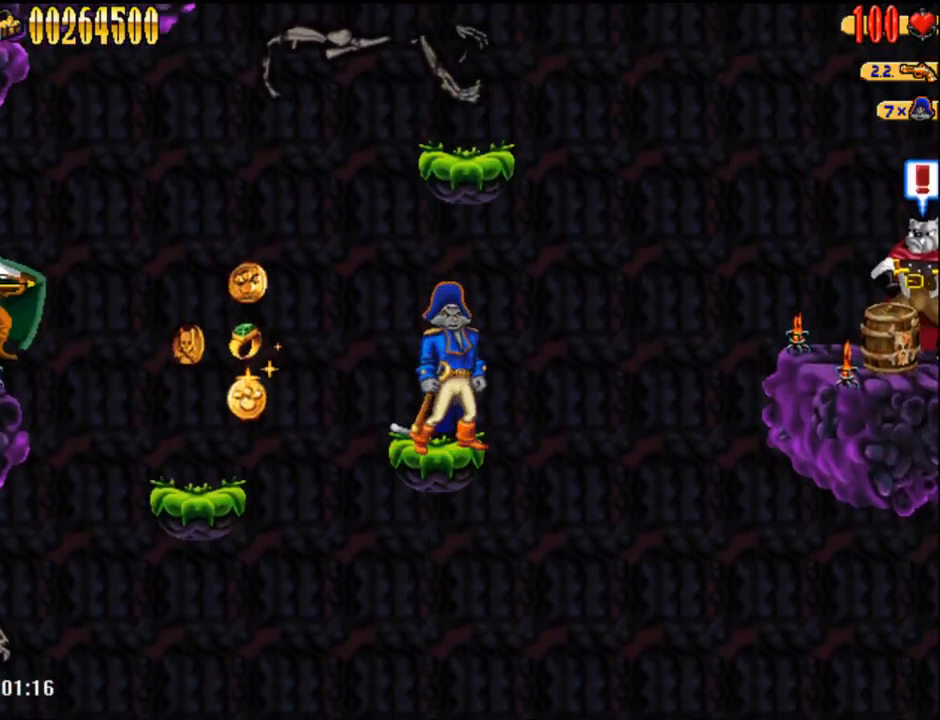
{"buttons": [], "events": []}
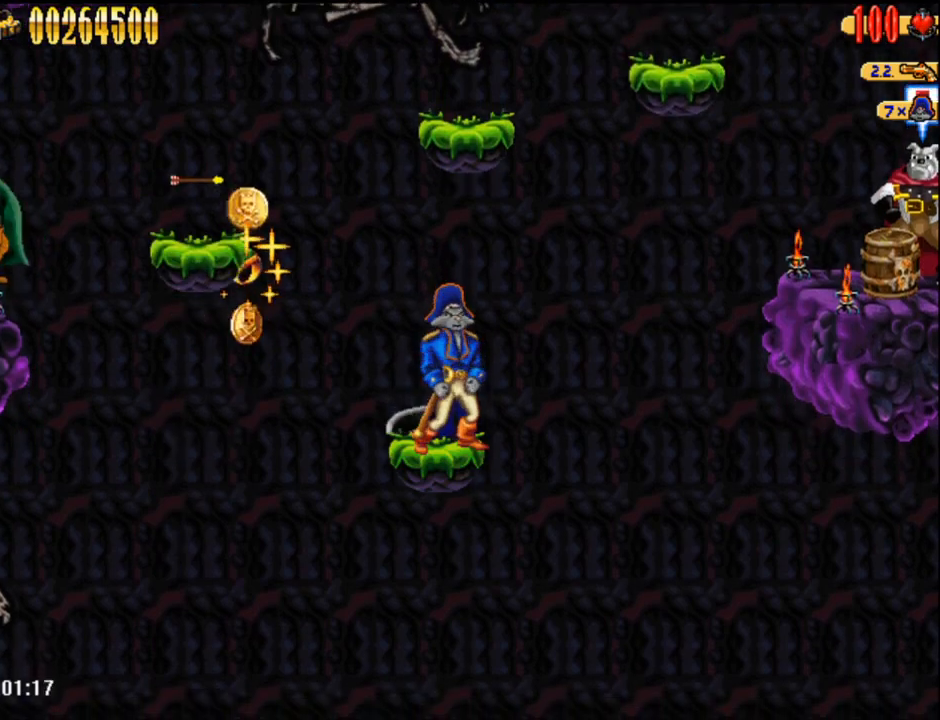
{"buttons": ["A", "DPAD_RIGHT"], "events": [[33, "DPAD_RIGHT", "down"], [67, "A", "down"]]}
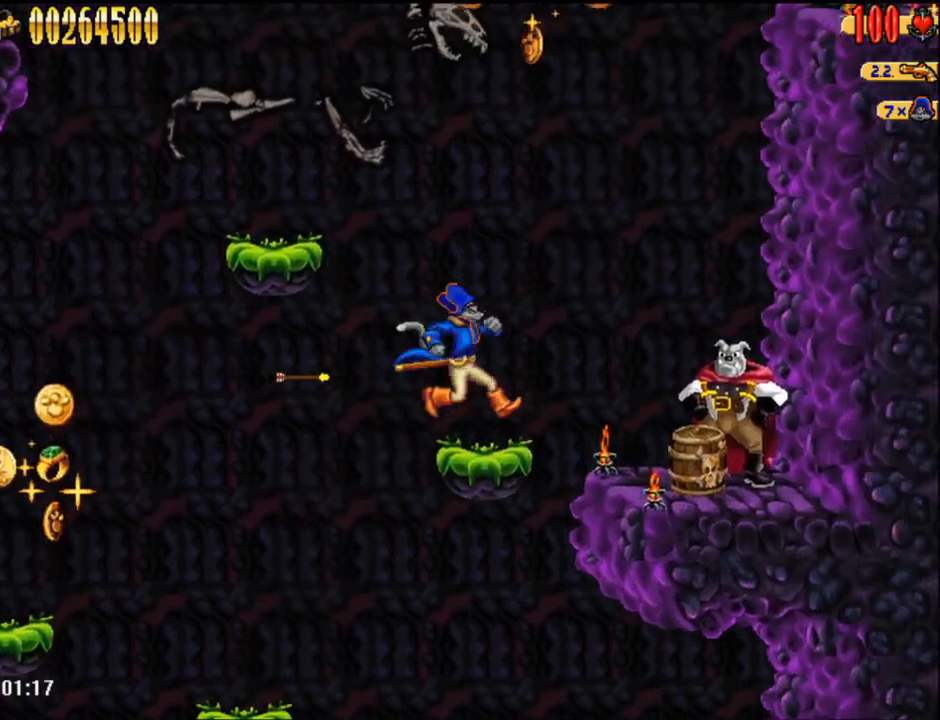
{"buttons": [], "events": [[33, "DPAD_RIGHT", "up"], [33, "DPAD_UP", "down"], [67, "DPAD_LEFT", "down"], [100, "A", "up"], [100, "DPAD_UP", "up"], [133, "DPAD_LEFT", "up"]]}
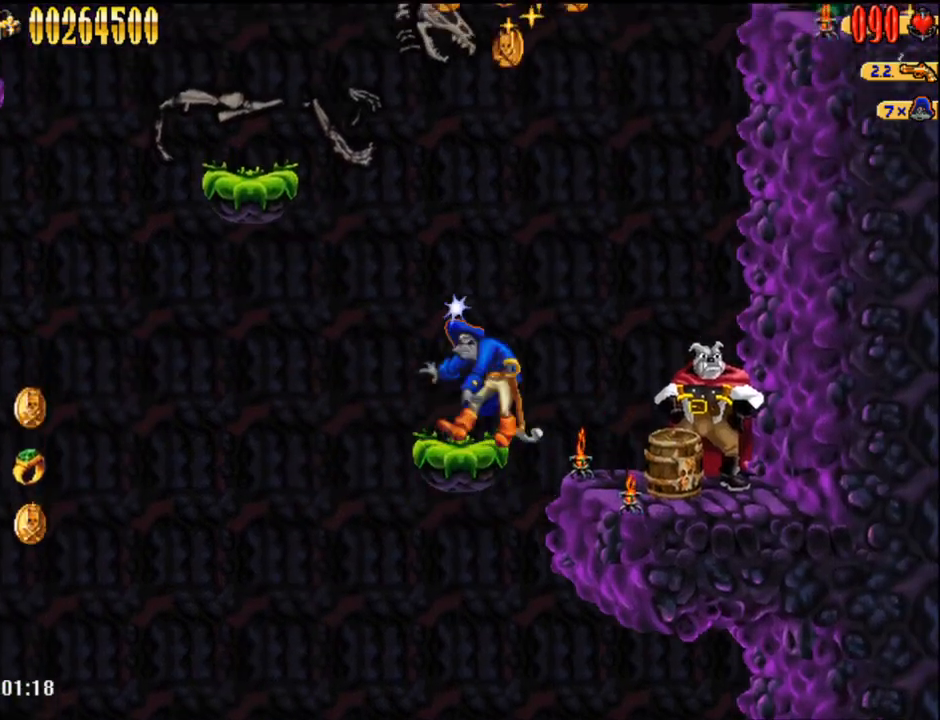
{"buttons": ["A", "DPAD_LEFT"], "events": [[400, "A", "down"], [400, "DPAD_LEFT", "down"]]}
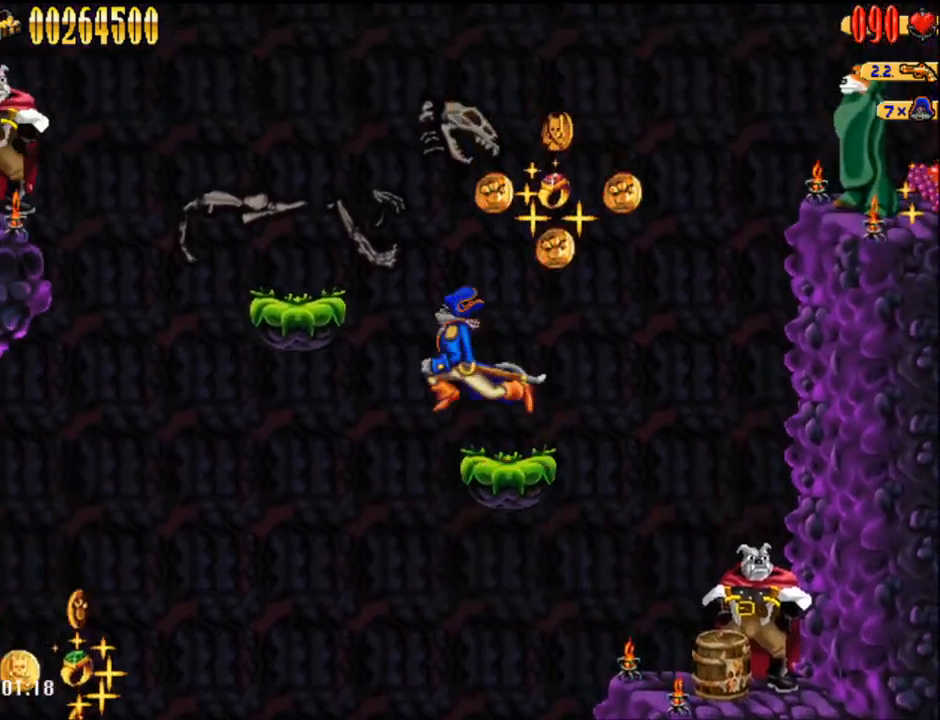
{"buttons": ["A", "DPAD_LEFT"], "events": [[317, "A", "up"], [500, "A", "down"]]}
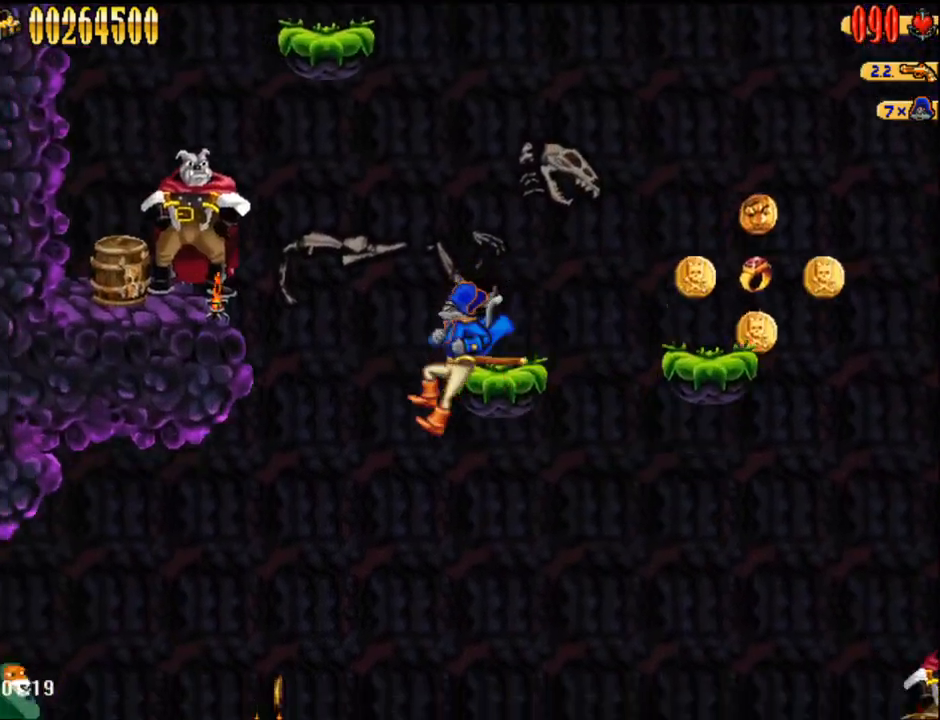
{"buttons": [], "events": [[133, "DPAD_LEFT", "up"], [133, "DPAD_UP", "down"], [167, "DPAD_RIGHT", "down"], [167, "DPAD_UP", "up"], [217, "DPAD_RIGHT", "up"], [283, "A", "up"]]}
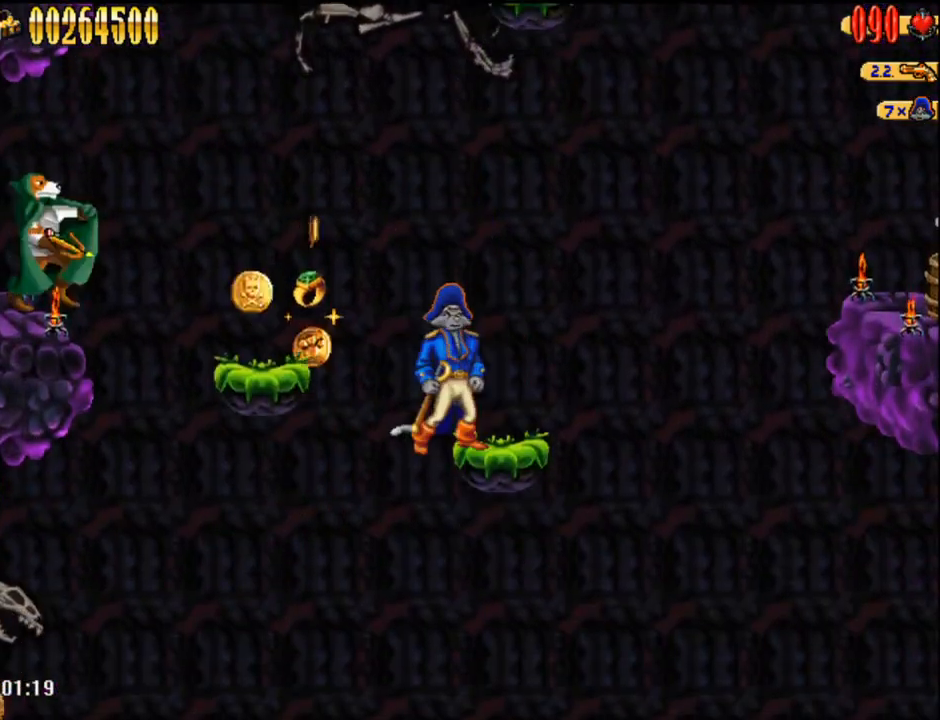
{"buttons": ["A", "DPAD_RIGHT"], "events": [[350, "DPAD_RIGHT", "down"], [450, "A", "down"]]}
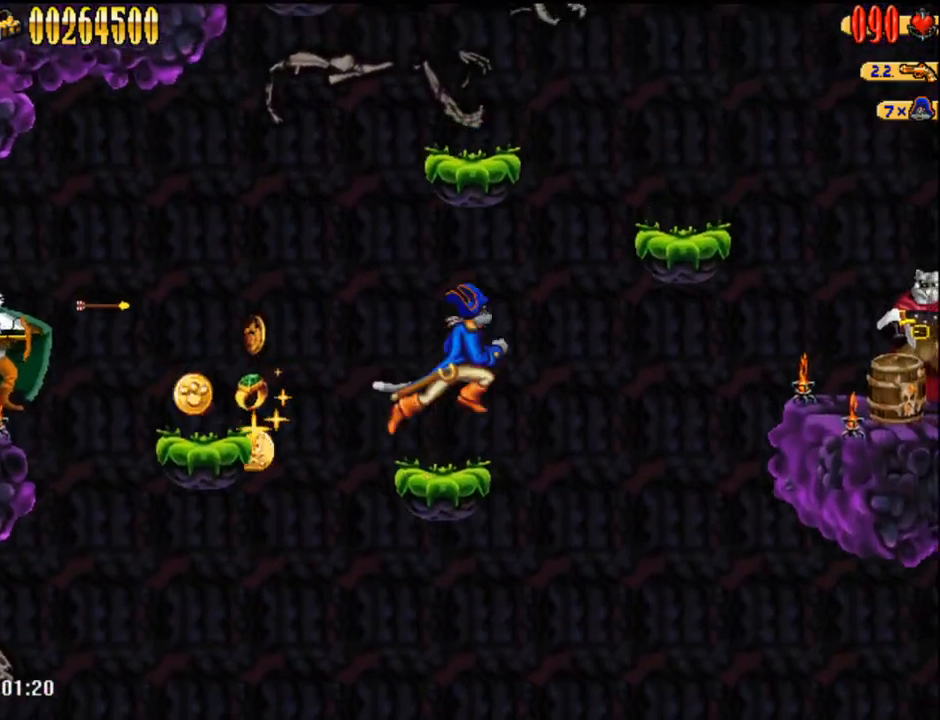
{"buttons": ["DPAD_RIGHT"], "events": [[250, "A", "up"]]}
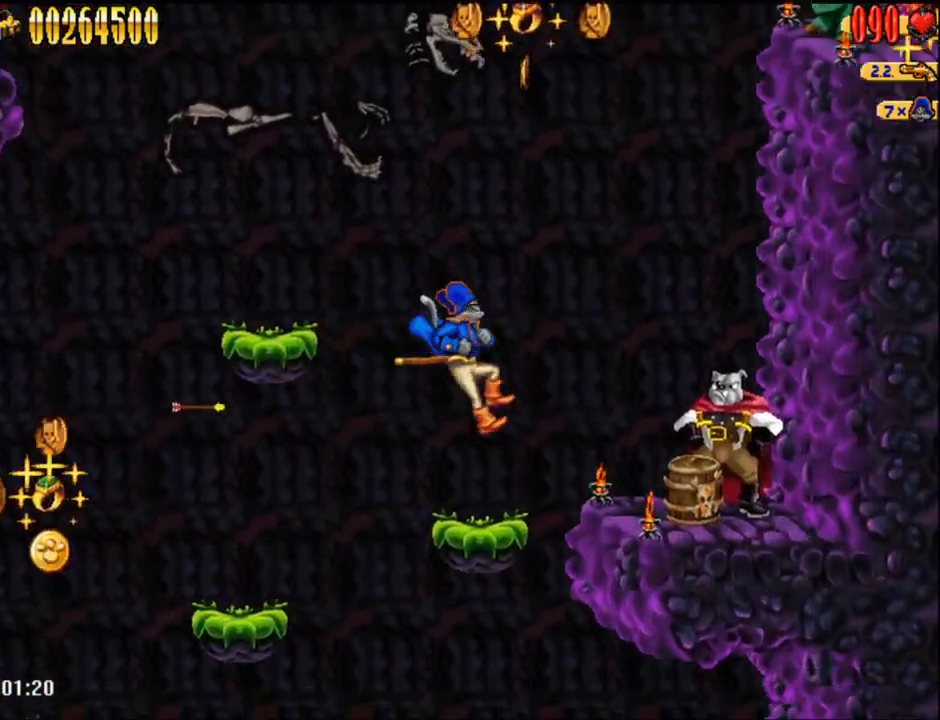
{"buttons": [], "events": [[100, "DPAD_RIGHT", "up"]]}
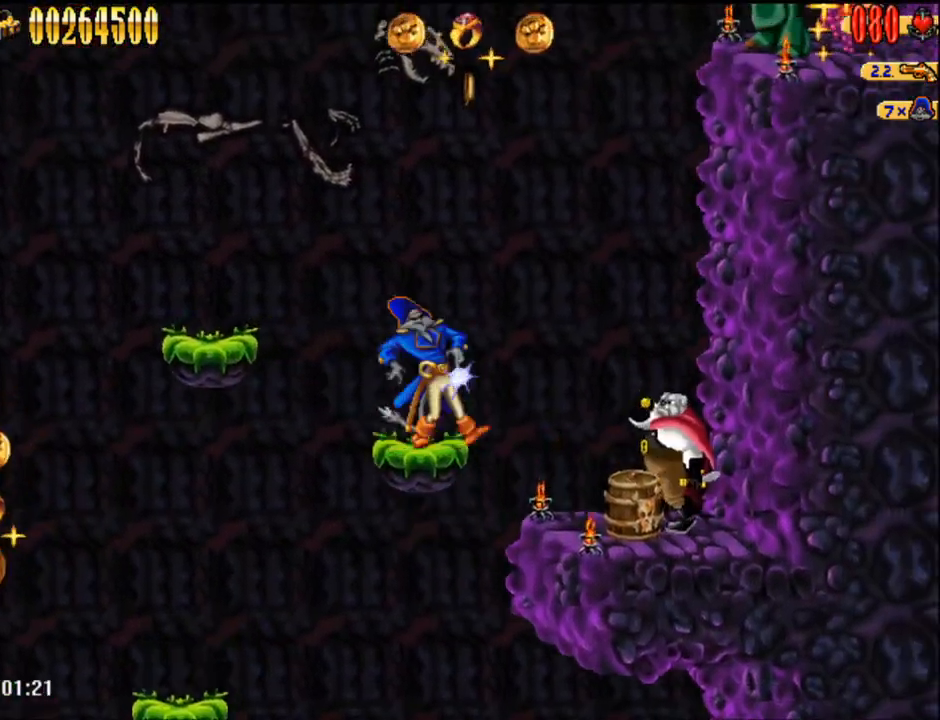
{"buttons": ["A", "DPAD_LEFT"], "events": [[67, "DPAD_LEFT", "down"], [383, "A", "down"]]}